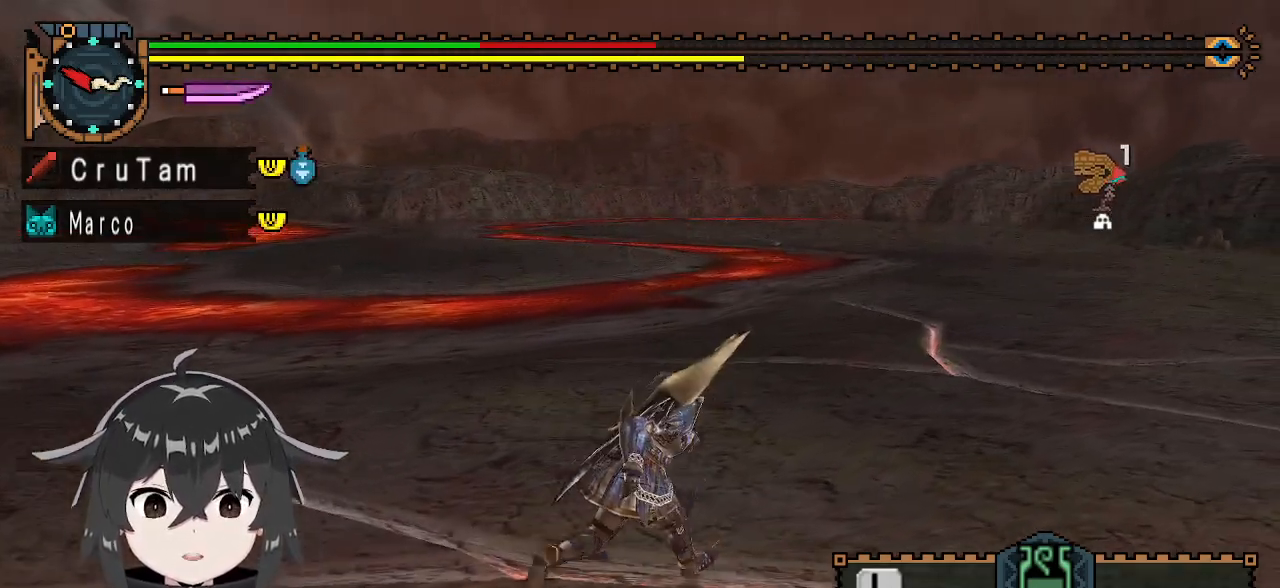
Gameplay with a controller (Xbox layout); each line is a JSON object with the inputs held at the frame after it. "events" lists button and stick changes between this image and that frame as [ms after this image, input, new state], when the widget could be followed in between.
{"buttons": [], "left_stick": "up-right", "right_stick": "center", "events": []}
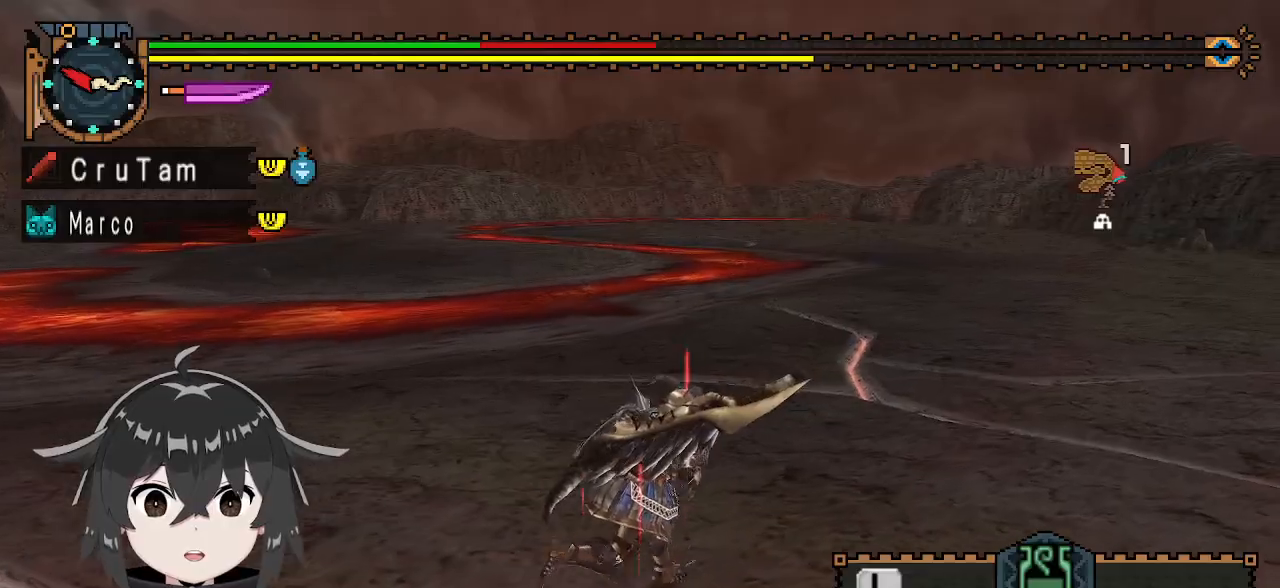
{"buttons": [], "left_stick": "up-right", "right_stick": "center", "events": []}
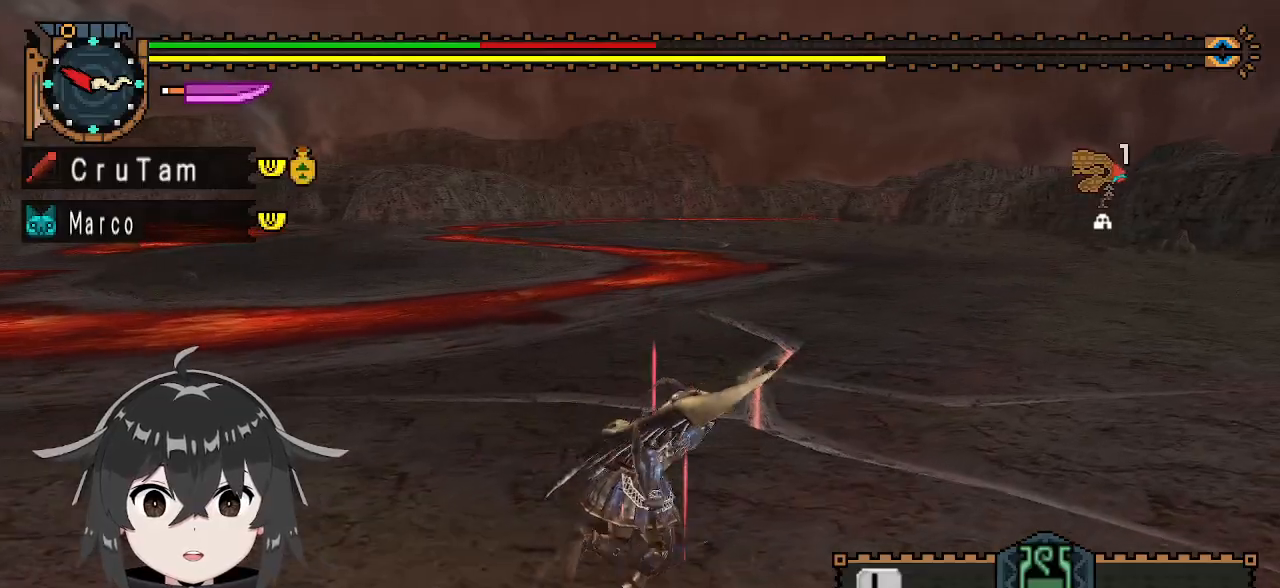
{"buttons": [], "left_stick": "up-right", "right_stick": "center", "events": []}
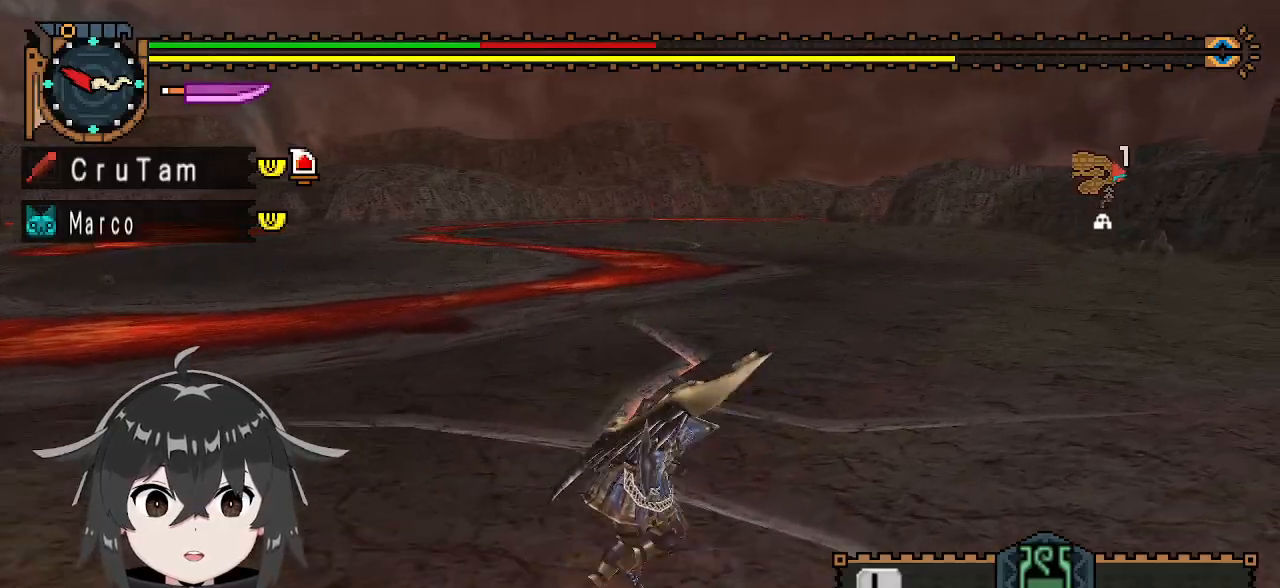
{"buttons": [], "left_stick": "up-right", "right_stick": "center", "events": [[233, "DPAD_UP", "down"], [367, "DPAD_UP", "up"]]}
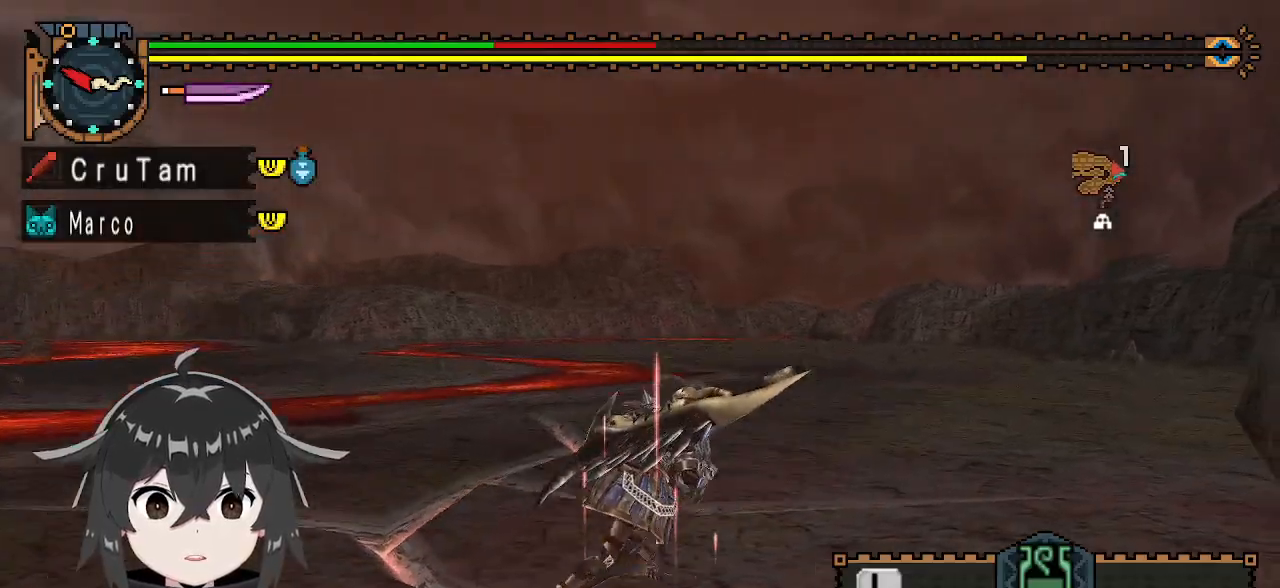
{"buttons": [], "left_stick": "up-right", "right_stick": "center", "events": [[300, "DPAD_DOWN", "down"], [400, "DPAD_DOWN", "up"]]}
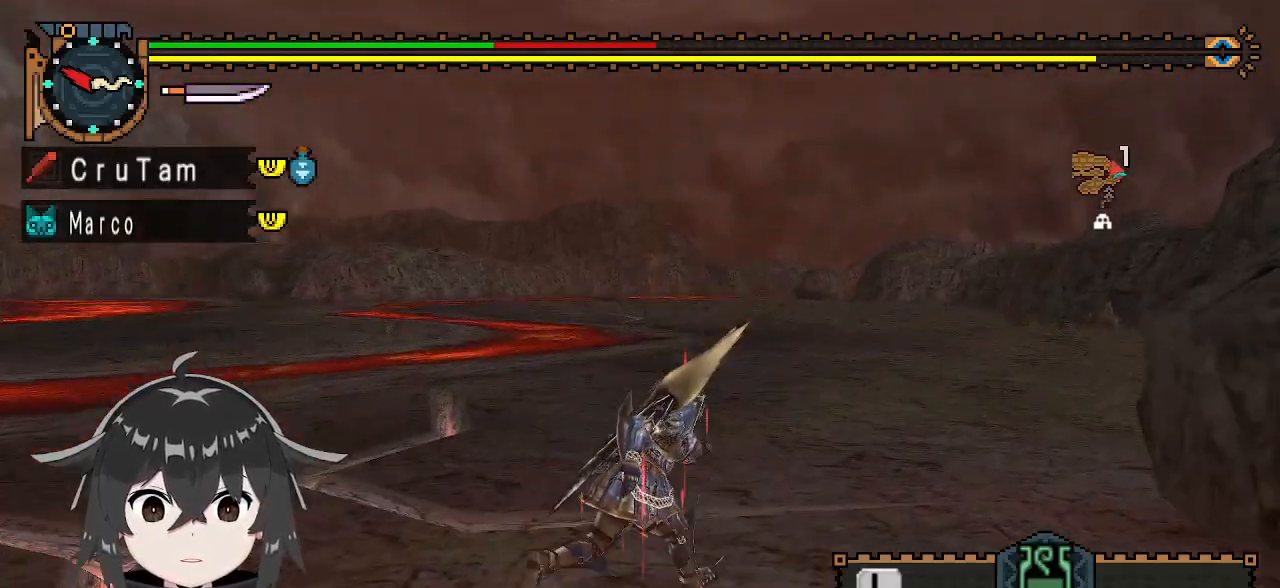
{"buttons": [], "left_stick": "up-right", "right_stick": "center", "events": []}
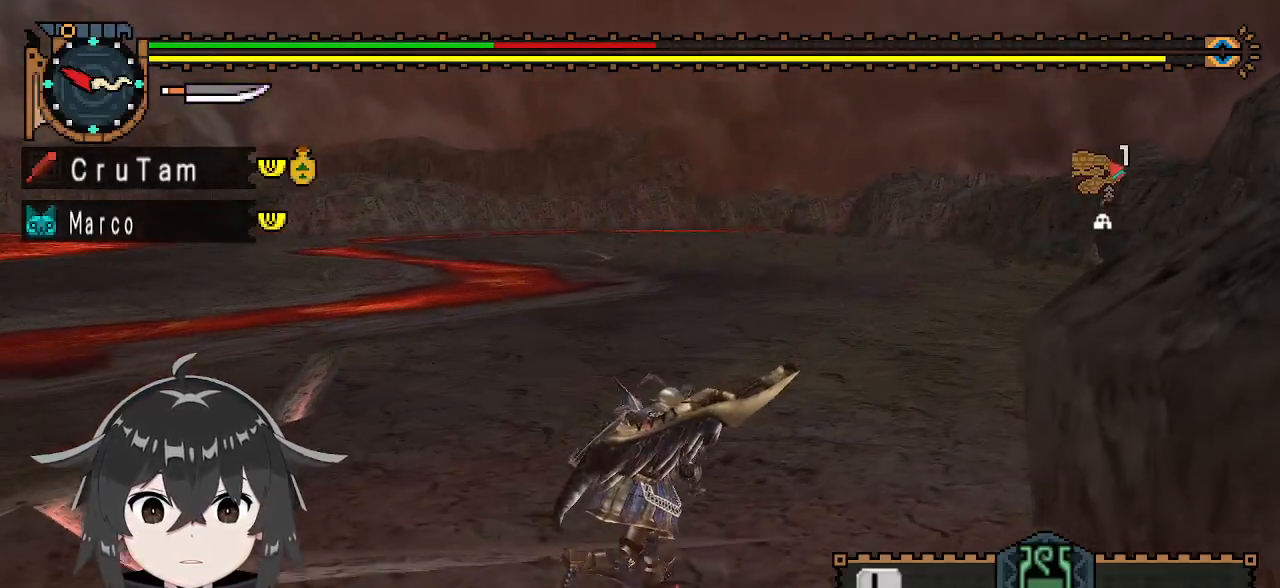
{"buttons": [], "left_stick": "up-right", "right_stick": "center", "events": []}
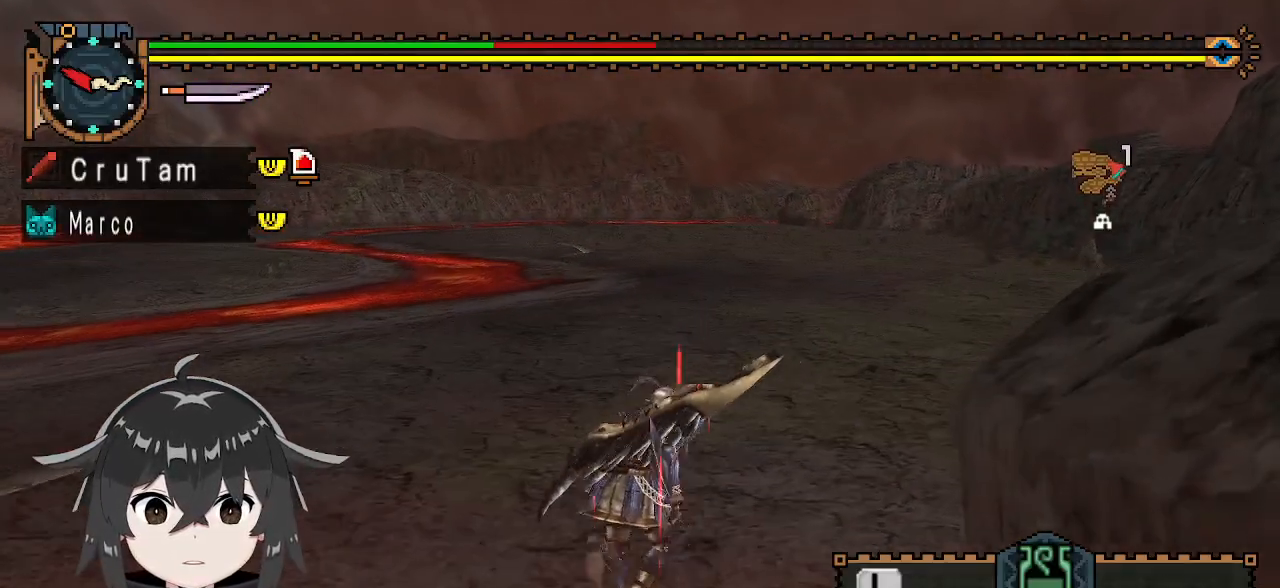
{"buttons": [], "left_stick": "up-right", "right_stick": "center", "events": []}
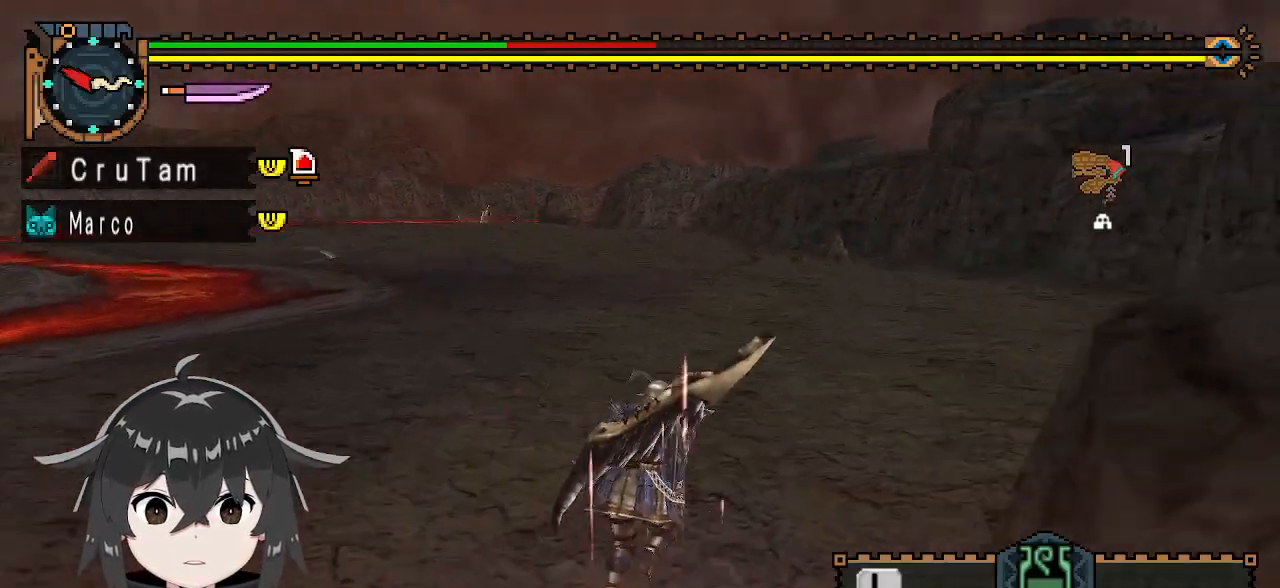
{"buttons": ["R1"], "left_stick": "up-right", "right_stick": "center", "events": [[300, "right_stick", "left"], [467, "right_stick", "center"], [500, "R1", "down"]]}
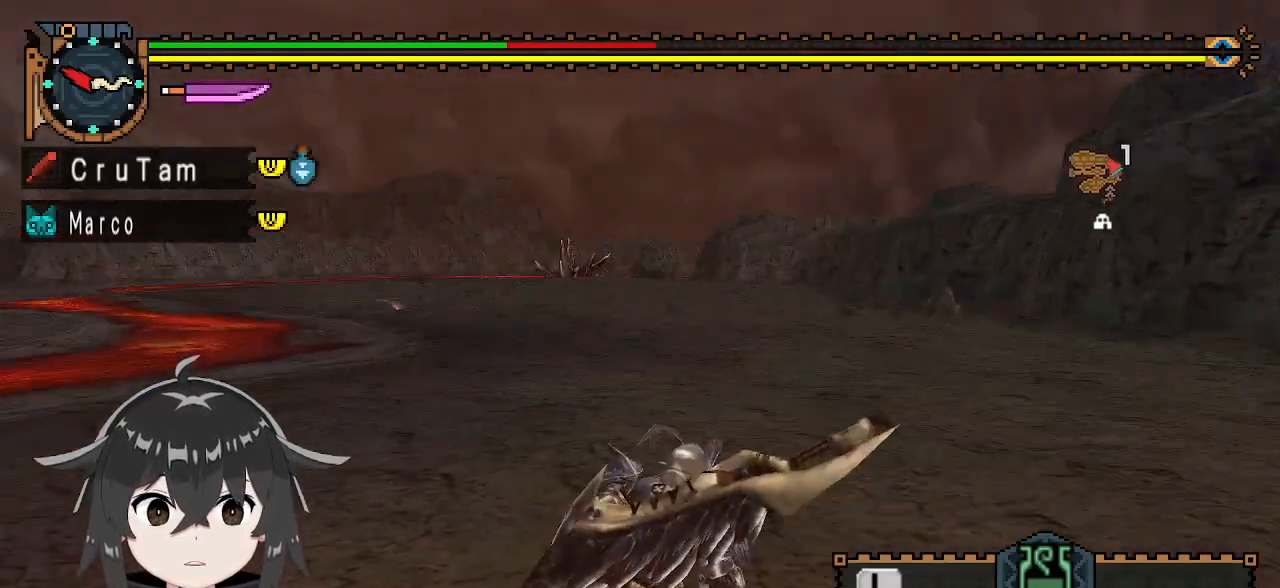
{"buttons": ["R1"], "left_stick": "up-right", "right_stick": "center", "events": []}
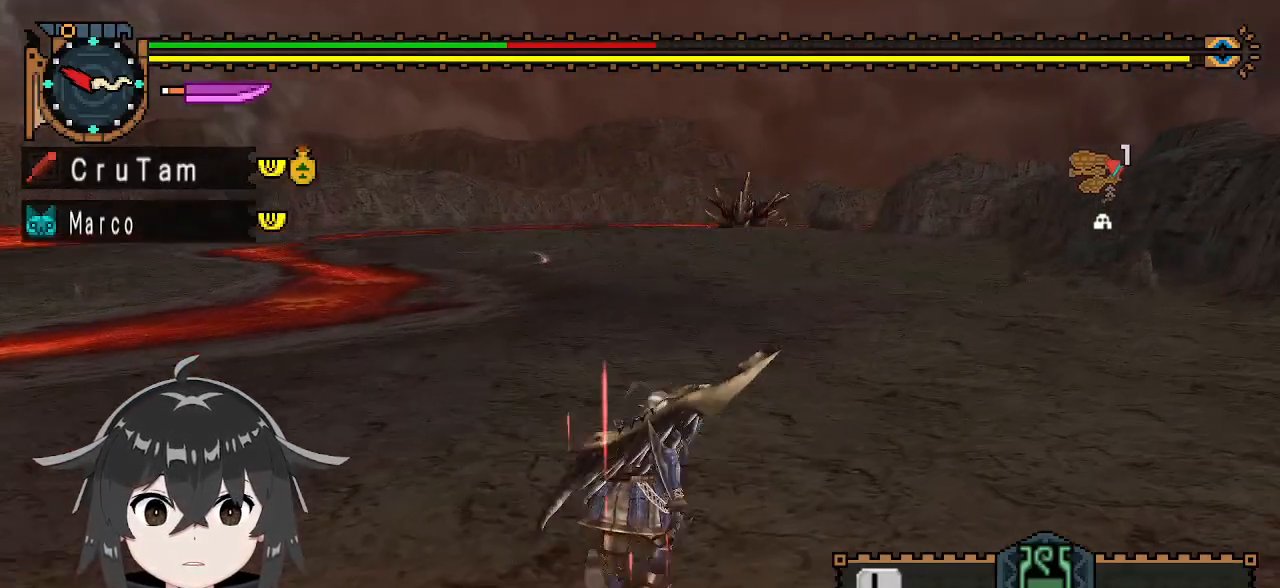
{"buttons": ["R1"], "left_stick": "up-right", "right_stick": "center", "events": []}
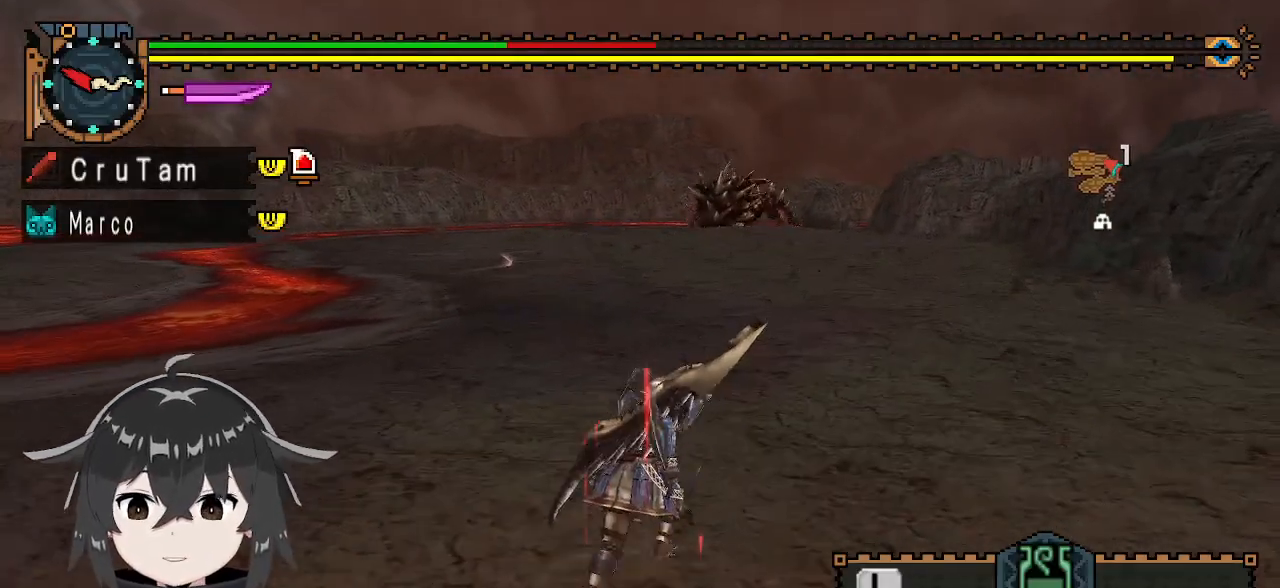
{"buttons": ["R1"], "left_stick": "up-right", "right_stick": "center", "events": []}
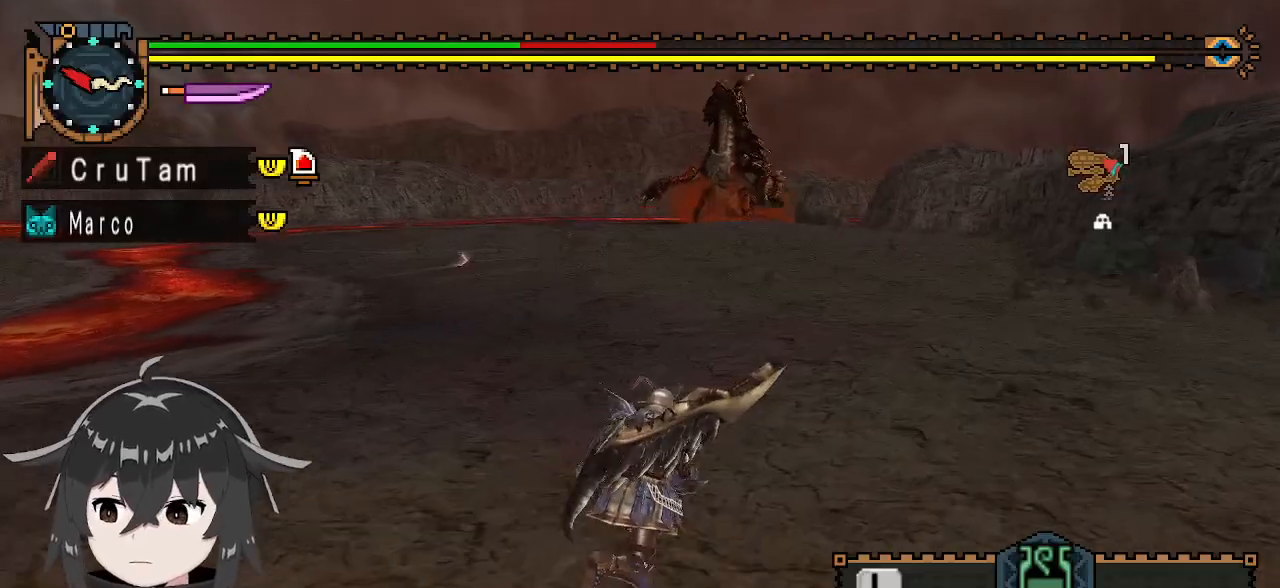
{"buttons": ["R1"], "left_stick": "up-right", "right_stick": "center", "events": []}
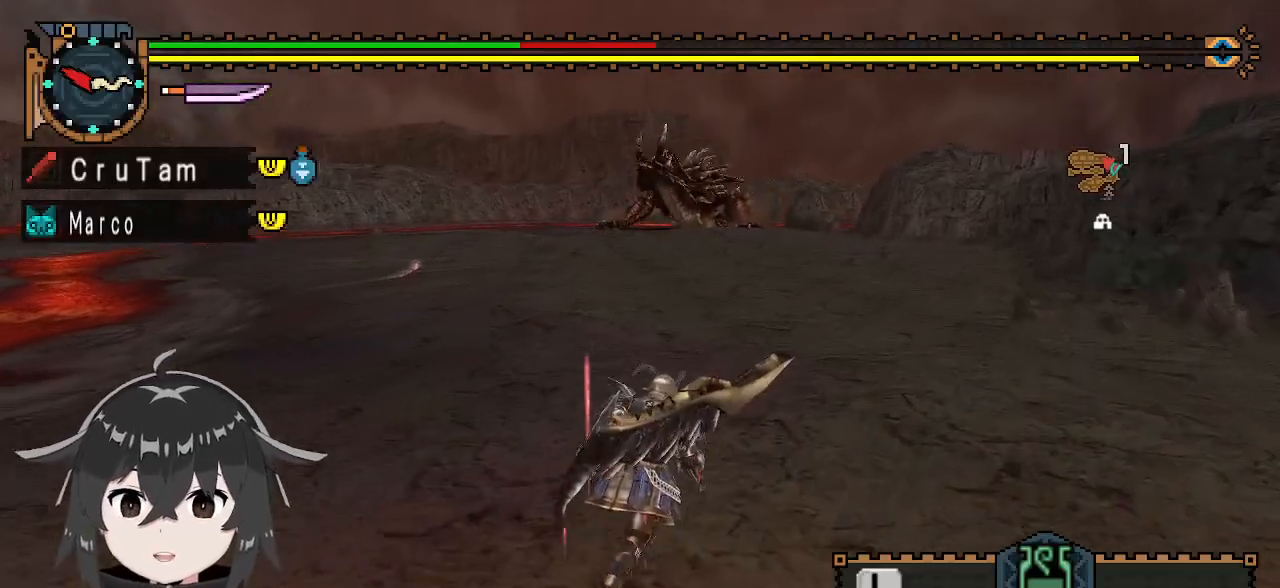
{"buttons": ["R1"], "left_stick": "up-right", "right_stick": "center", "events": []}
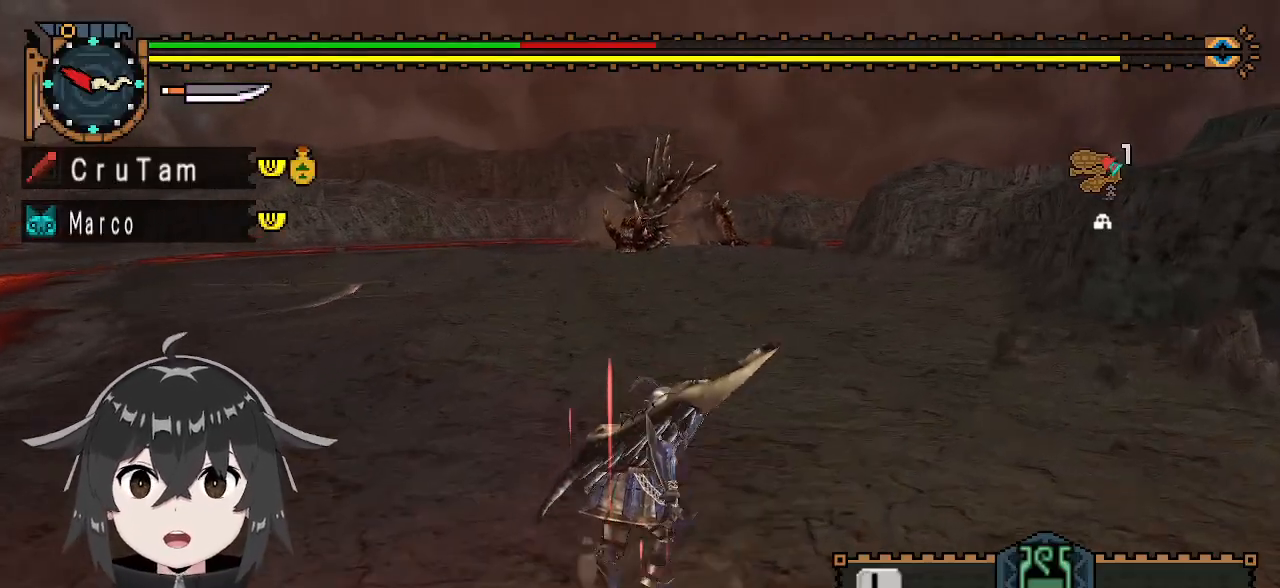
{"buttons": ["R1"], "left_stick": "up-right", "right_stick": "center", "events": []}
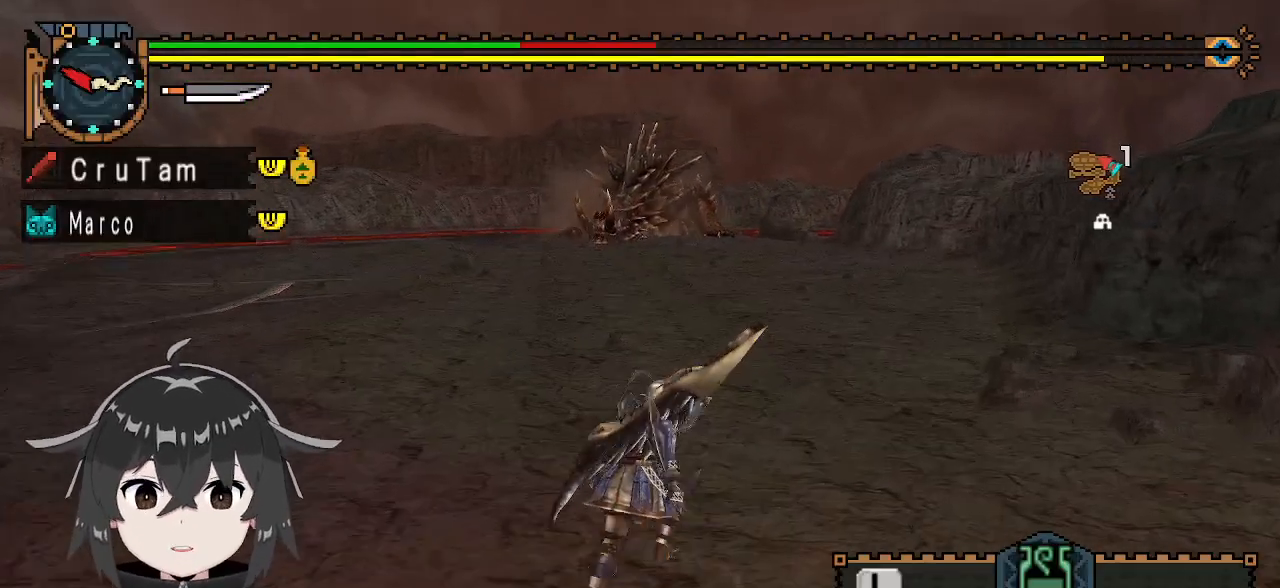
{"buttons": [], "left_stick": "up", "right_stick": "center", "events": [[100, "R1", "up"], [367, "left_stick", "up"]]}
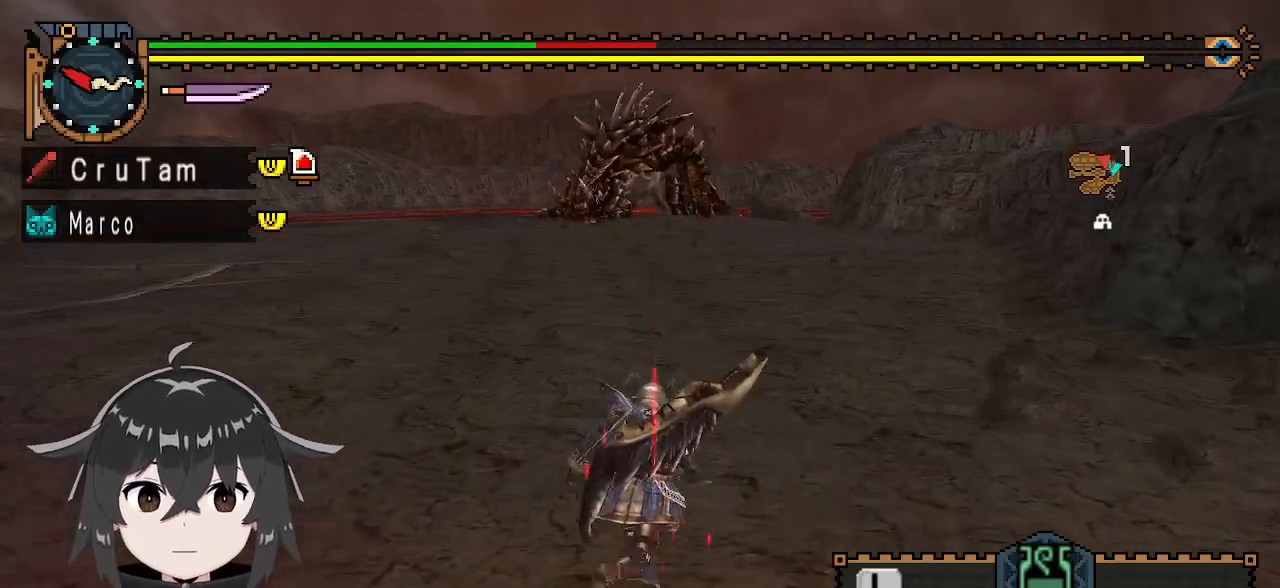
{"buttons": [], "left_stick": "up", "right_stick": "center", "events": []}
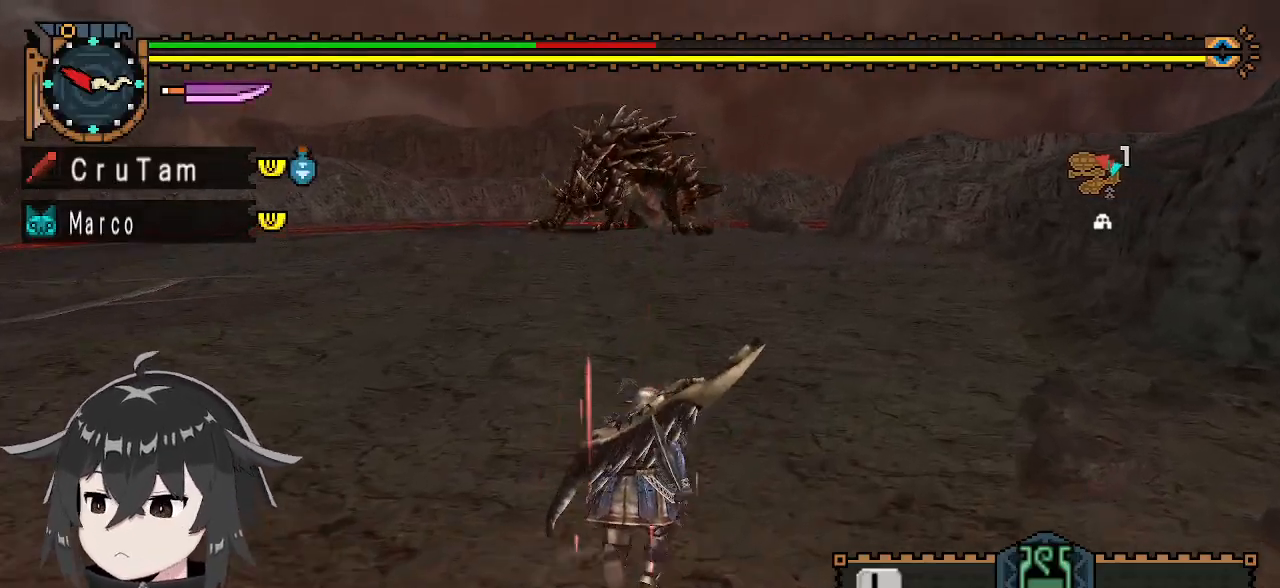
{"buttons": [], "left_stick": "up", "right_stick": "center", "events": []}
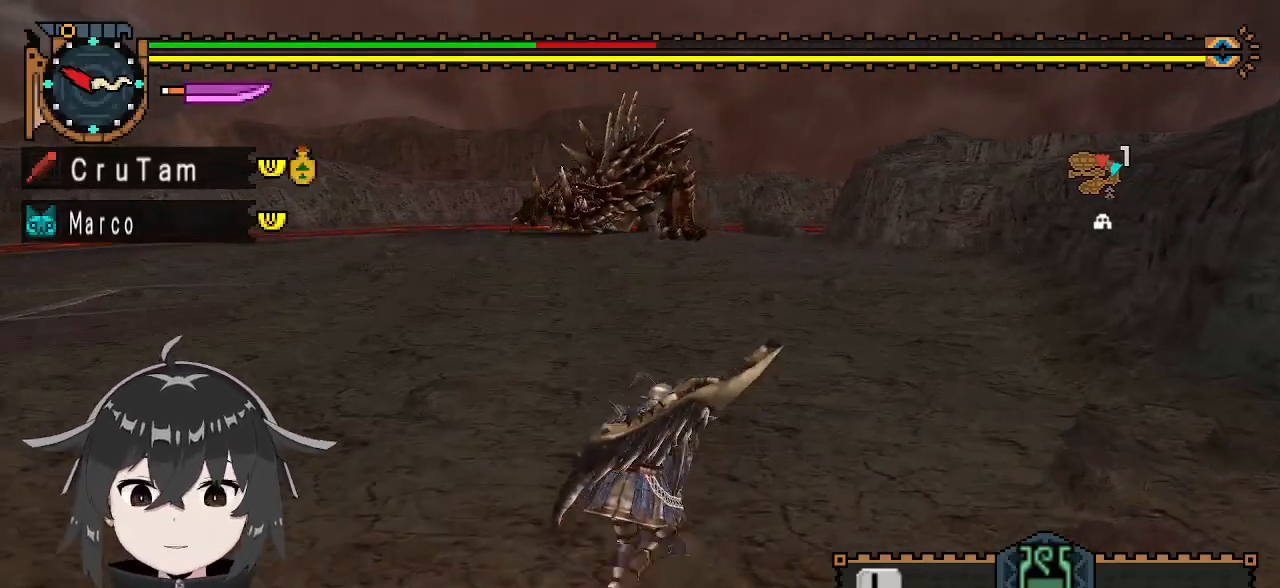
{"buttons": ["R1"], "left_stick": "up", "right_stick": "center", "events": [[400, "R1", "down"]]}
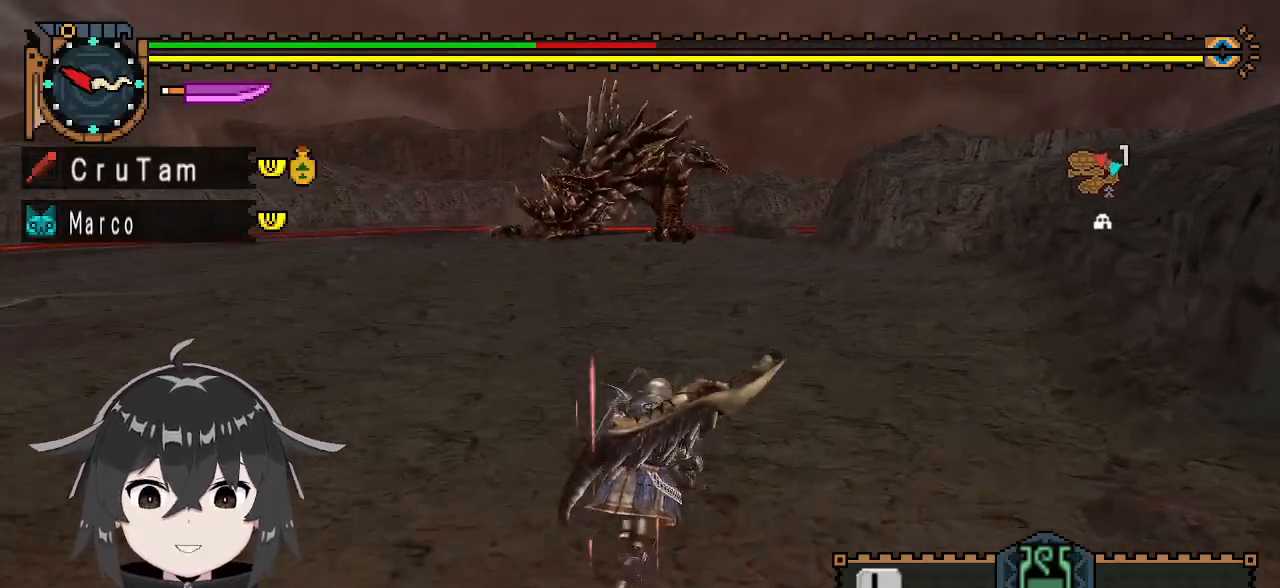
{"buttons": ["R1"], "left_stick": "up", "right_stick": "center", "events": []}
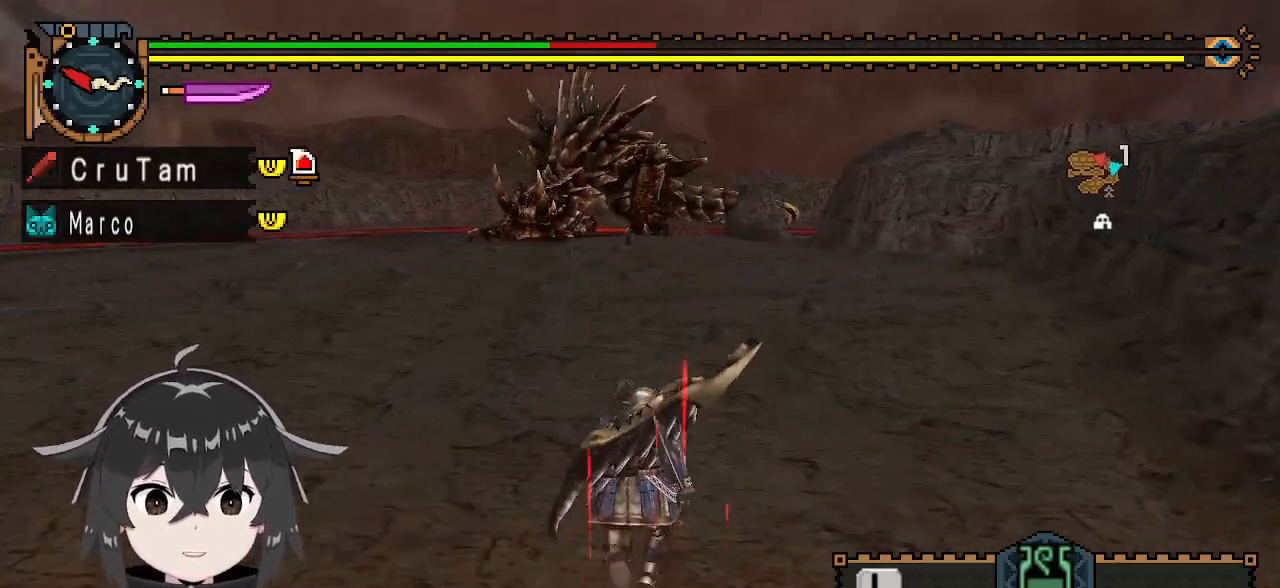
{"buttons": ["R1"], "left_stick": "up", "right_stick": "center", "events": []}
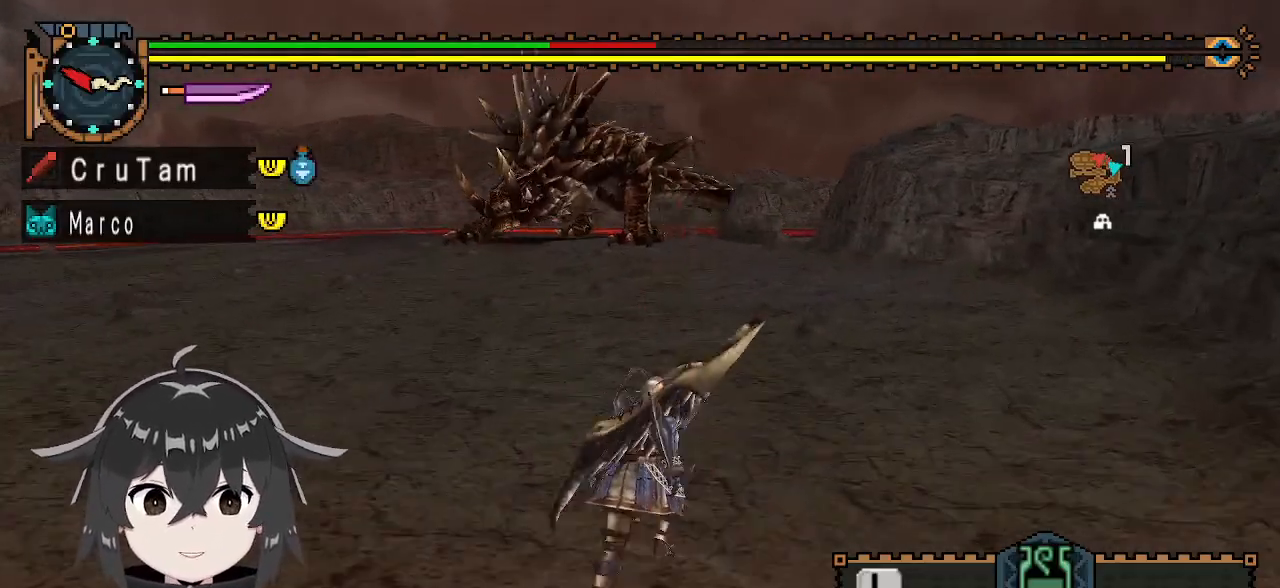
{"buttons": ["R1"], "left_stick": "up", "right_stick": "center", "events": []}
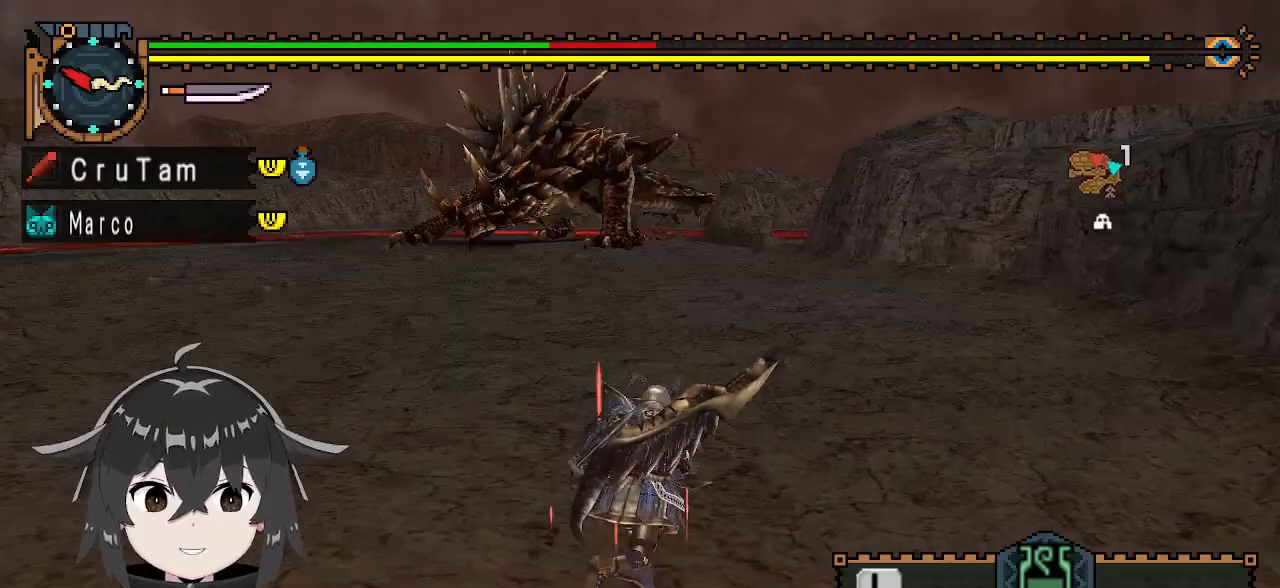
{"buttons": ["R1"], "left_stick": "up-right", "right_stick": "center", "events": [[100, "left_stick", "up-right"]]}
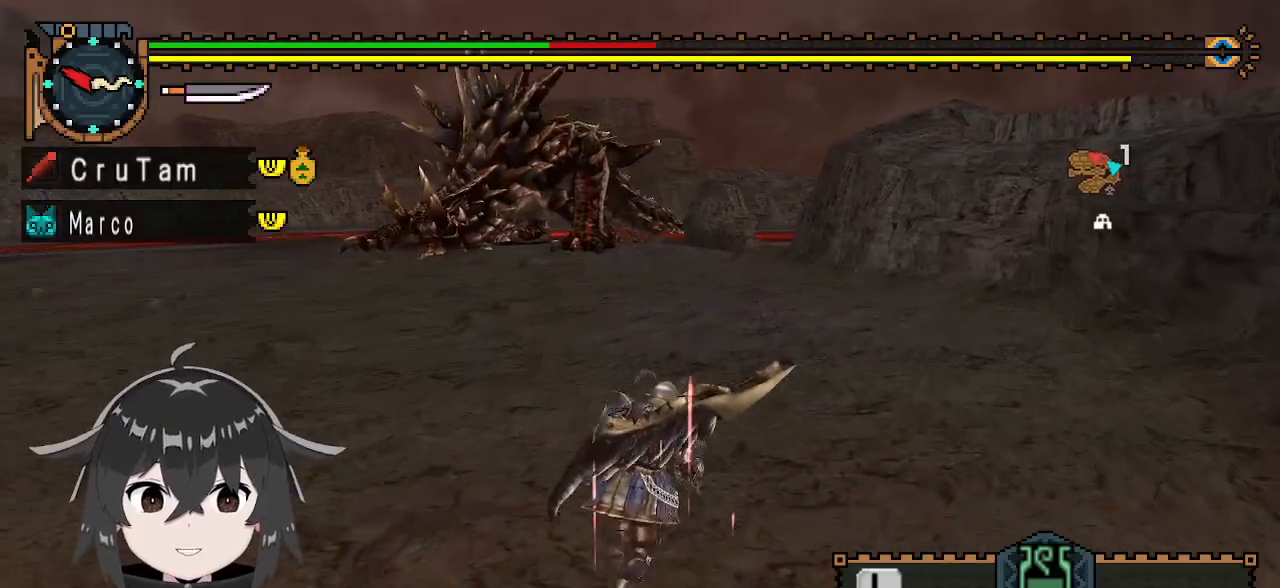
{"buttons": [], "left_stick": "up-right", "right_stick": "center", "events": [[167, "R1", "up"]]}
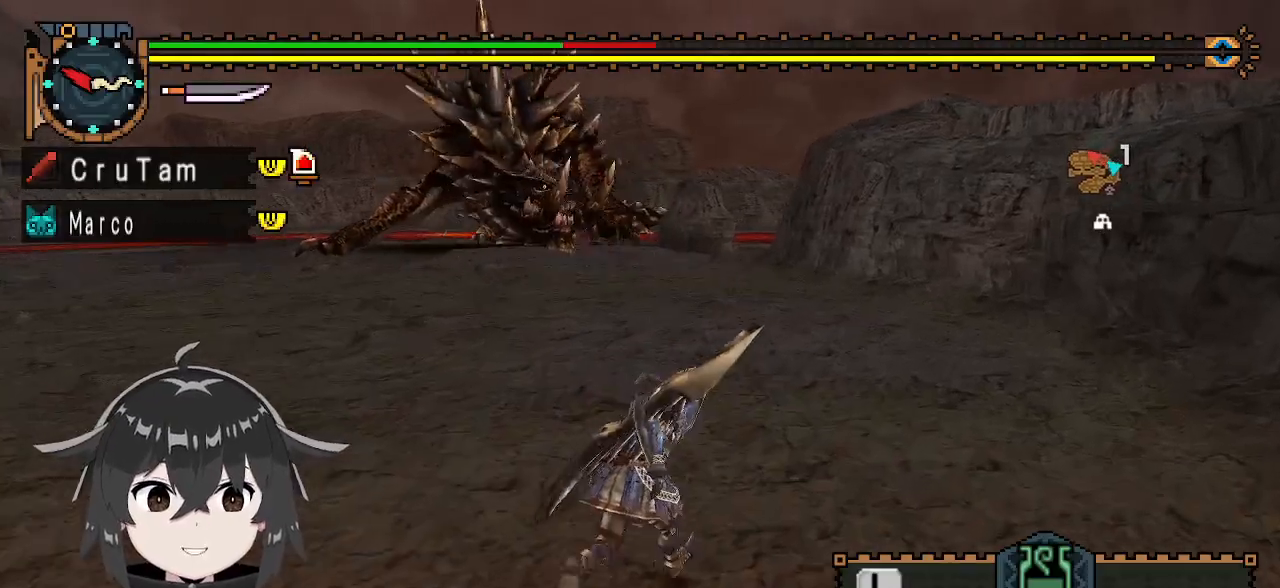
{"buttons": [], "left_stick": "up-left", "right_stick": "center", "events": [[33, "left_stick", "up"], [133, "left_stick", "up-left"]]}
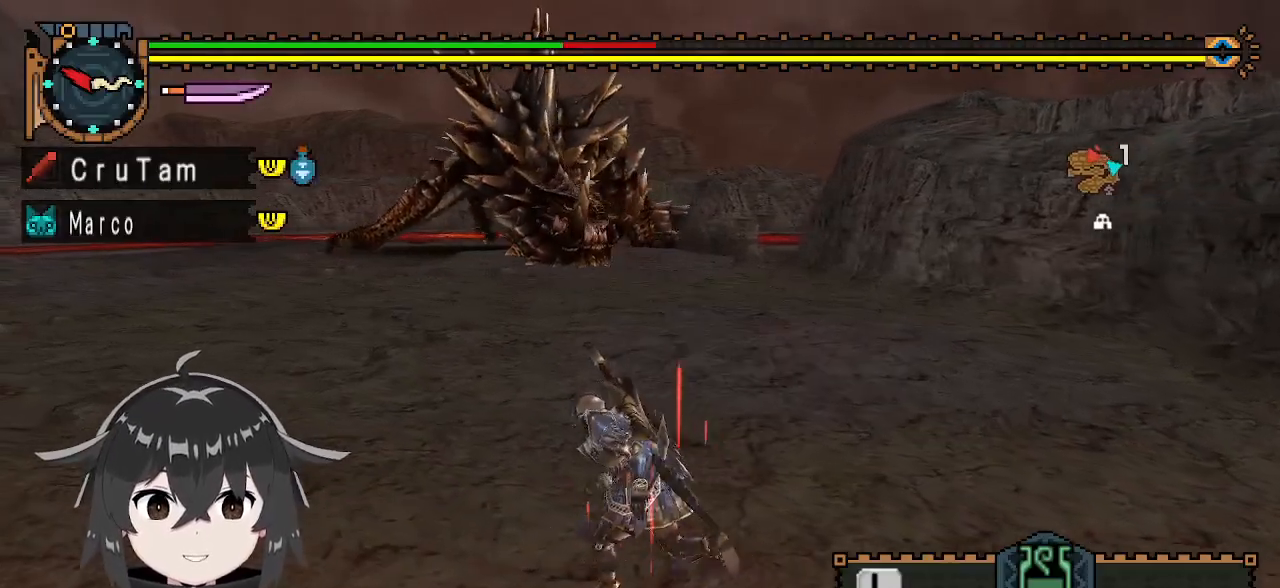
{"buttons": ["R1"], "left_stick": "up-left", "right_stick": "center", "events": [[33, "R1", "down"]]}
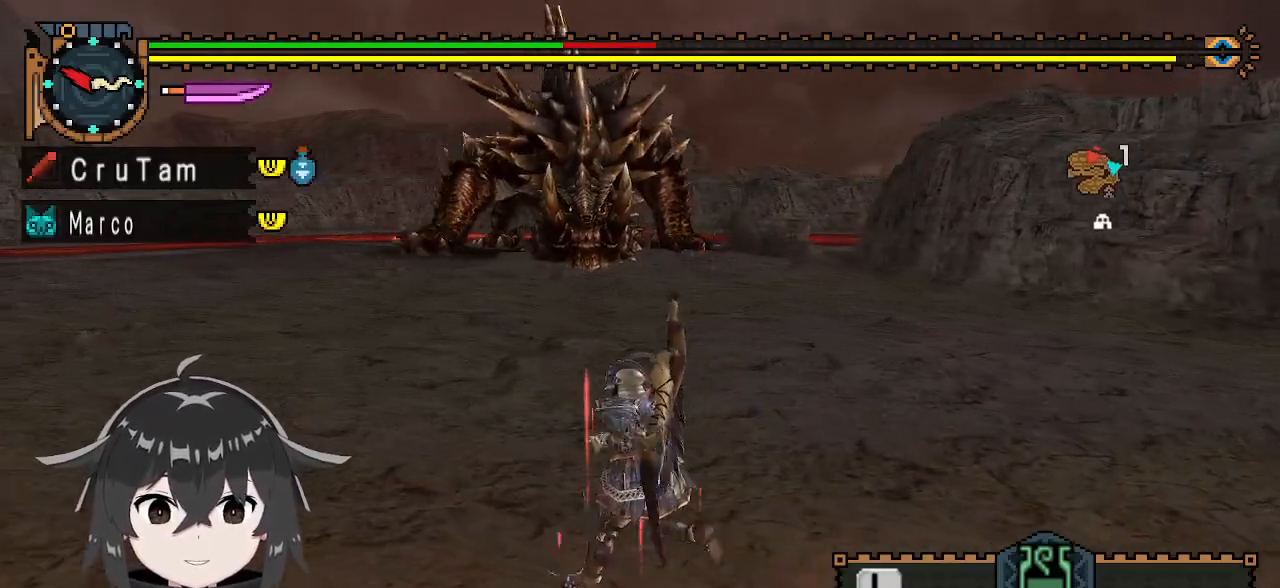
{"buttons": ["R1"], "left_stick": "up-left", "right_stick": "center", "events": []}
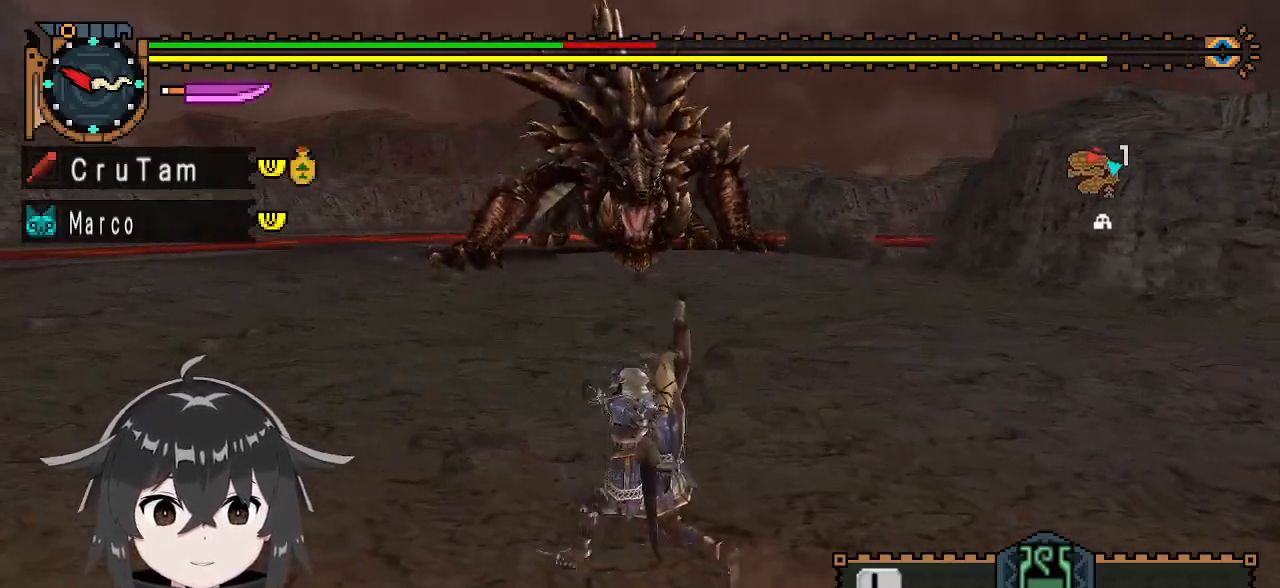
{"buttons": ["R1"], "left_stick": "up-left", "right_stick": "center", "events": []}
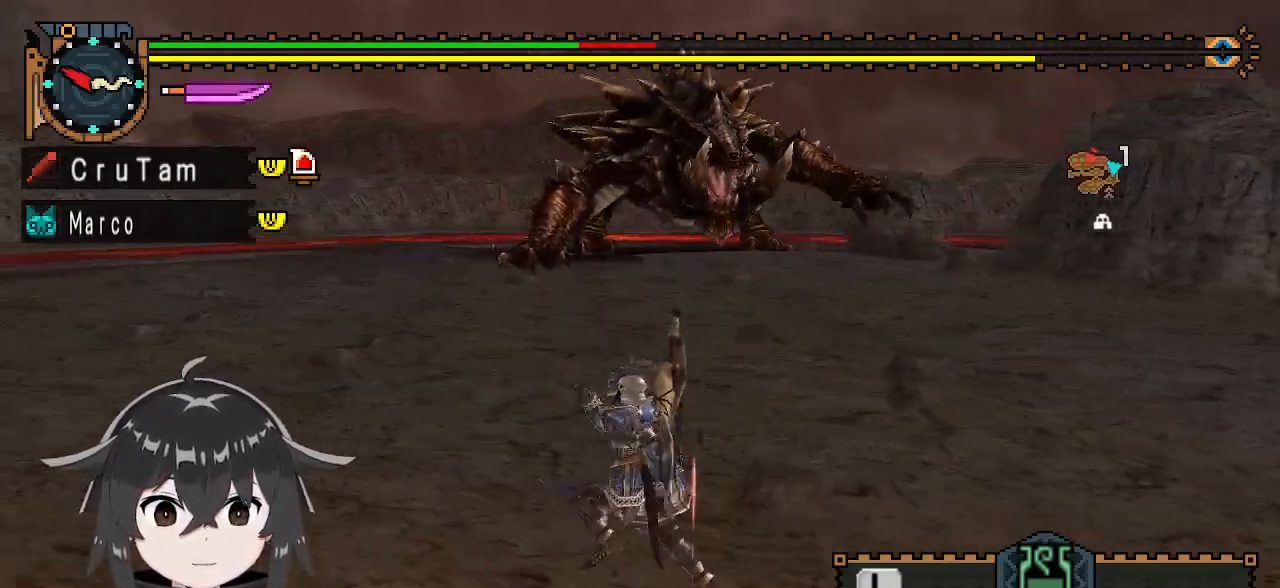
{"buttons": ["R1"], "left_stick": "up-left", "right_stick": "center", "events": []}
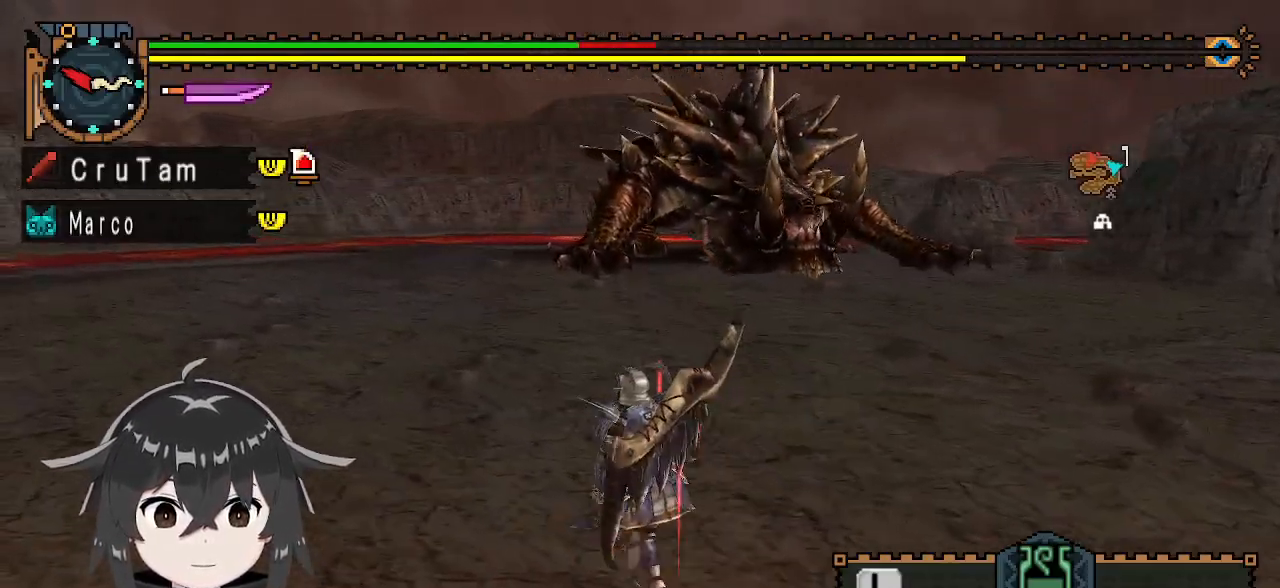
{"buttons": ["R1"], "left_stick": "up-left", "right_stick": "center", "events": []}